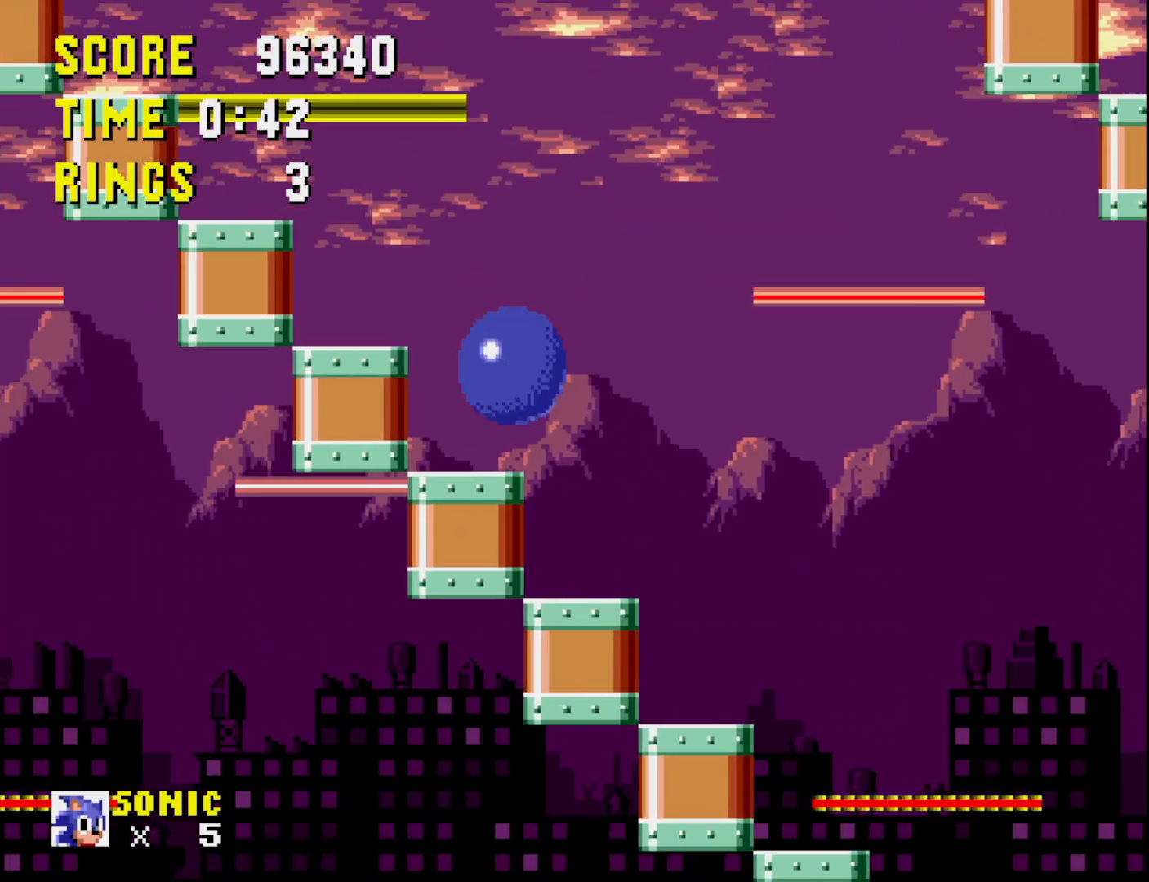
Gameplay with a controller (Xbox layout); each line is a JSON object with the inputs held at the frame after it. "events" lists button and stick changes between this image and that frame as [ms after this image, input, new state], when the widget could be followed in between. Not read: left_stick.
{"buttons": ["A", "DPAD_LEFT"], "right_stick": "center", "events": [[150, "A", "down"]]}
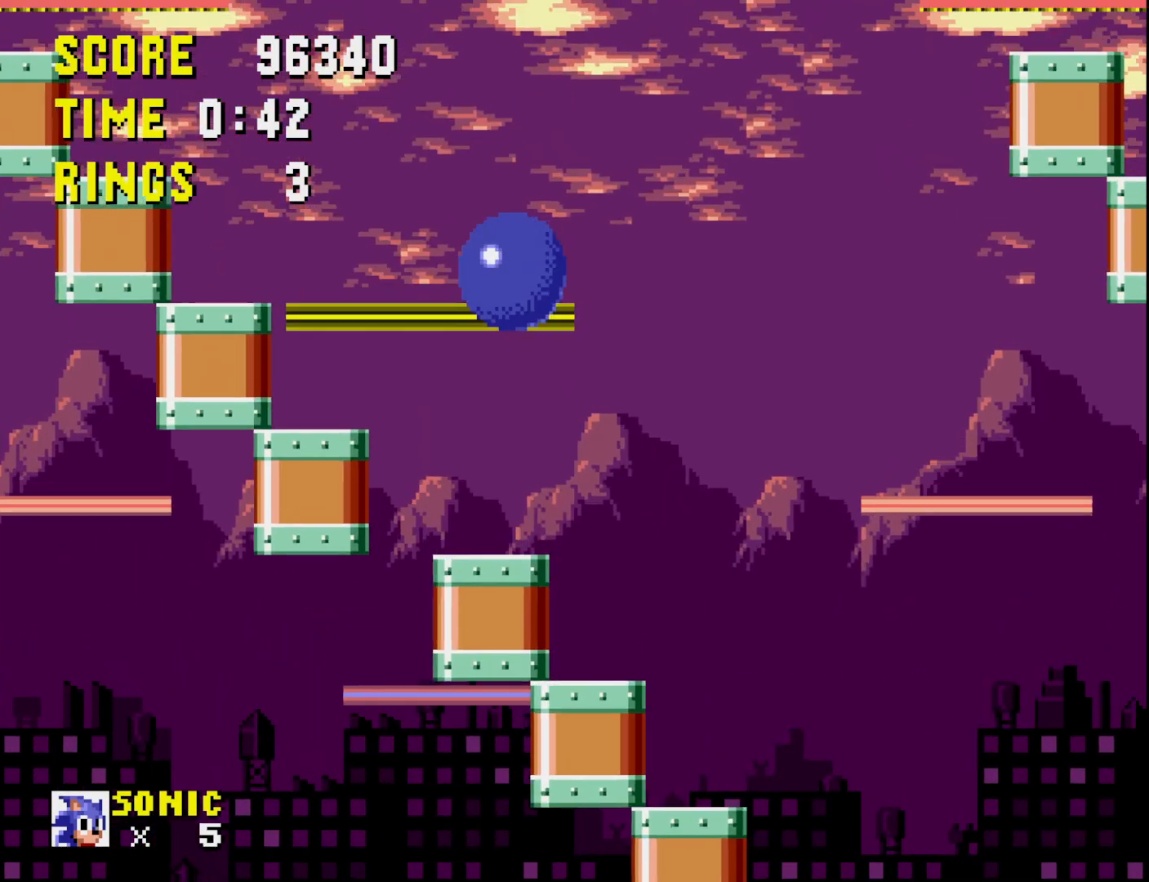
{"buttons": ["DPAD_LEFT"], "right_stick": "center", "events": [[483, "A", "up"]]}
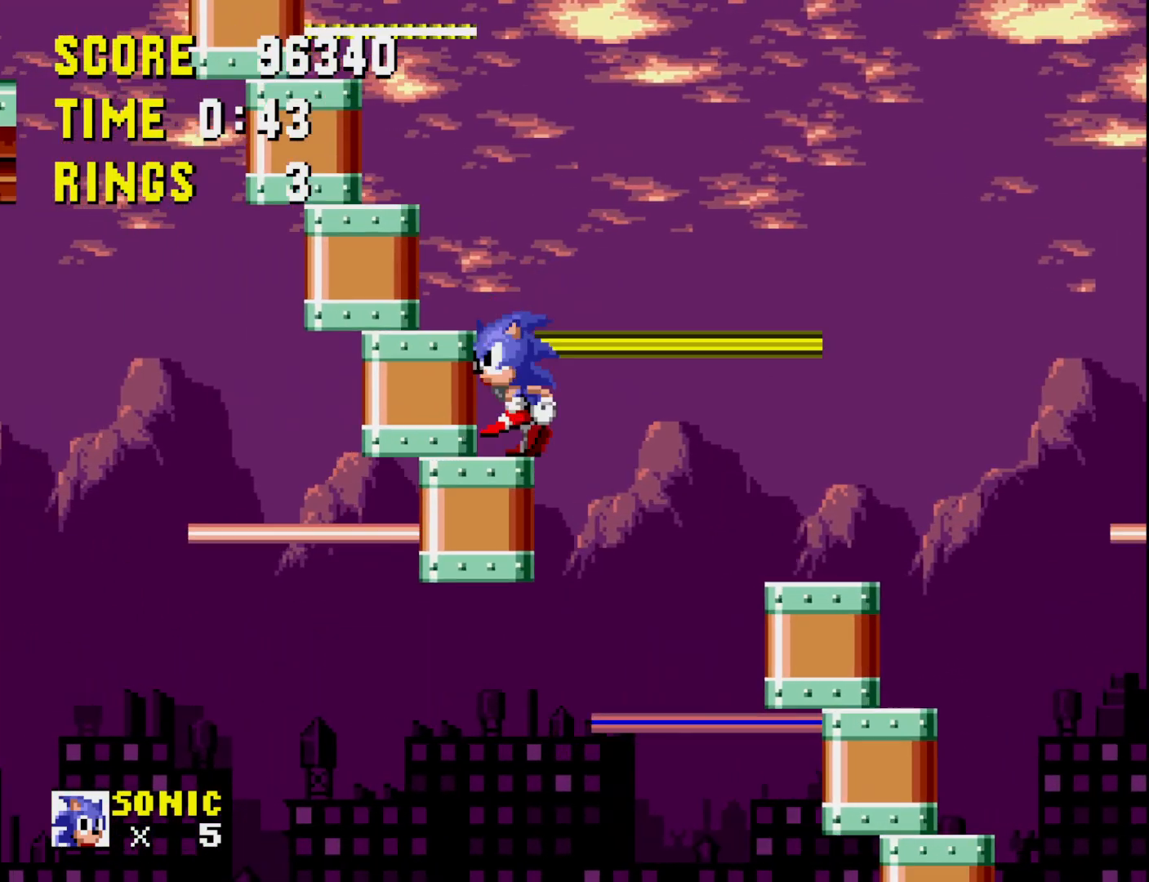
{"buttons": ["A", "DPAD_RIGHT"], "right_stick": "center", "events": [[50, "DPAD_LEFT", "up"], [150, "A", "down"], [433, "DPAD_RIGHT", "down"]]}
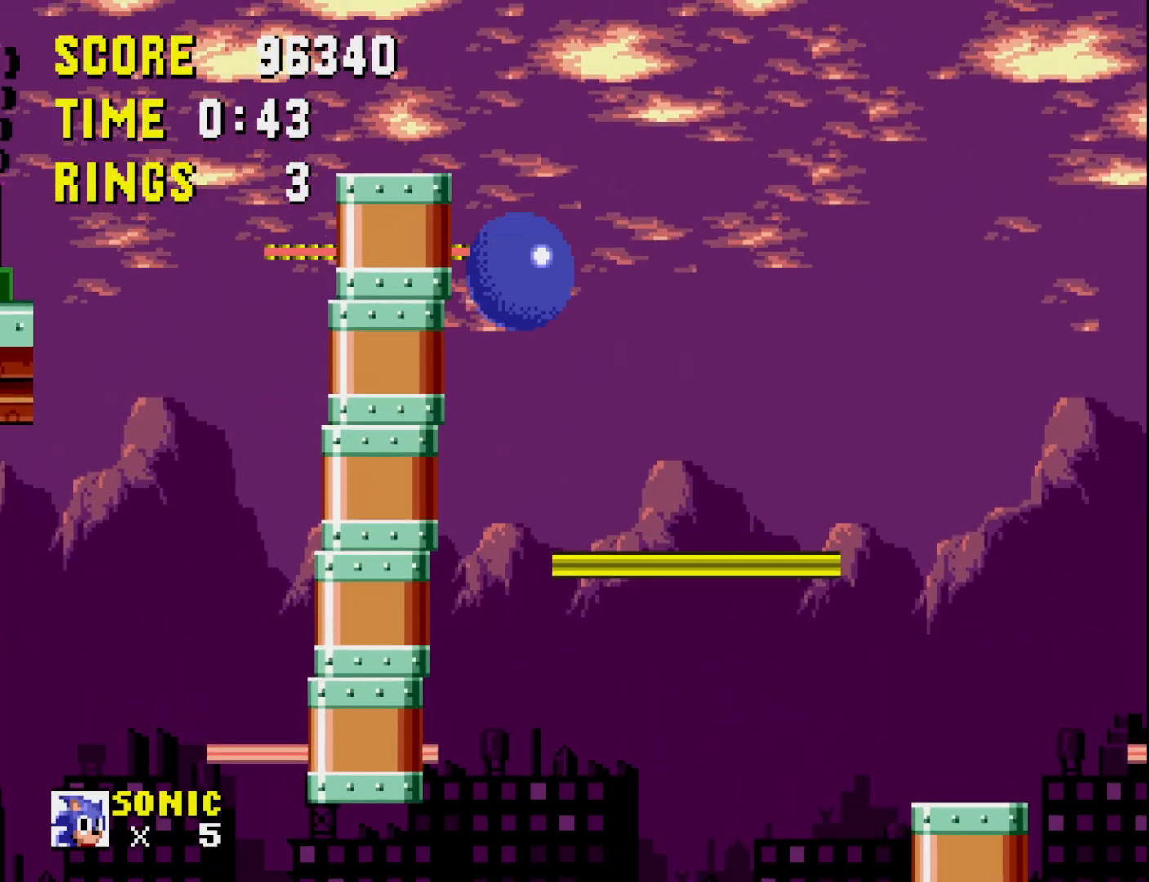
{"buttons": ["A", "DPAD_RIGHT"], "right_stick": "center", "events": []}
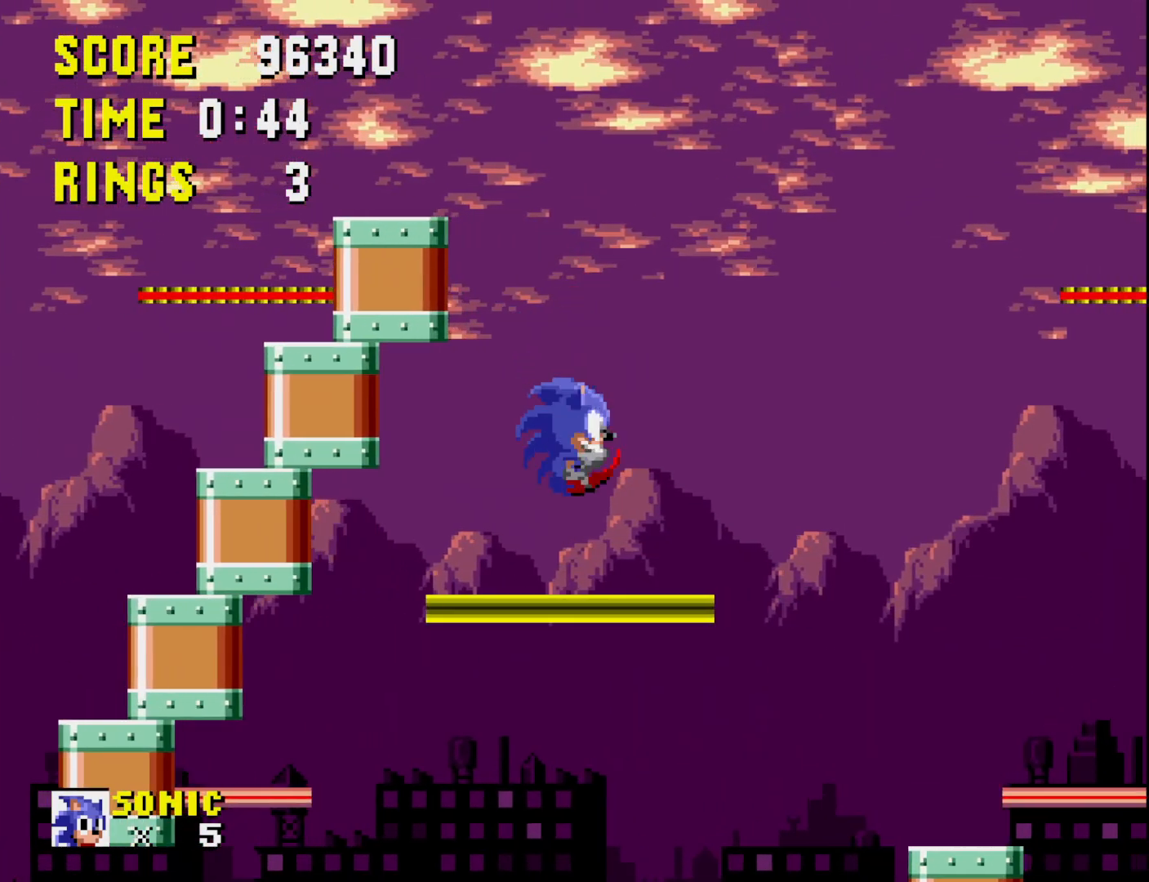
{"buttons": [], "right_stick": "center", "events": [[100, "A", "up"], [200, "DPAD_RIGHT", "up"]]}
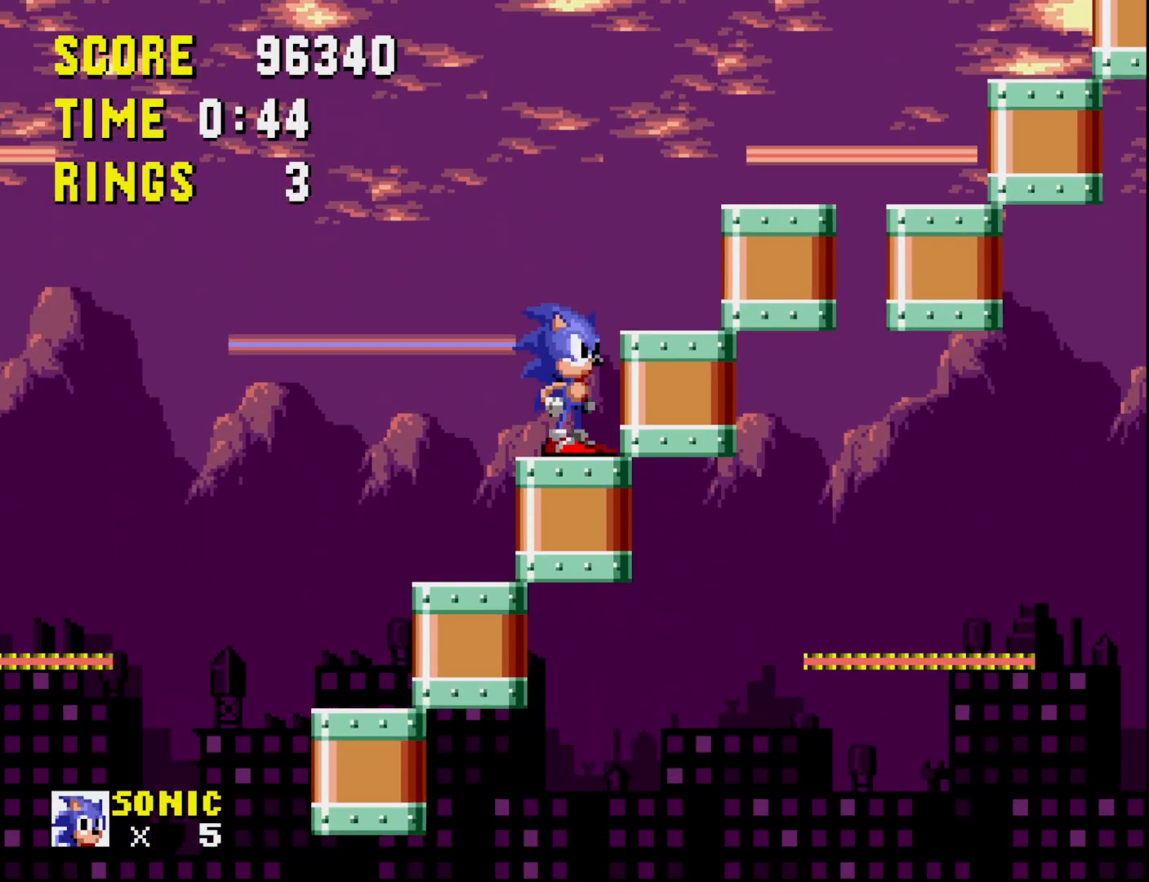
{"buttons": ["A", "DPAD_RIGHT"], "right_stick": "center", "events": [[133, "A", "down"], [283, "DPAD_RIGHT", "down"]]}
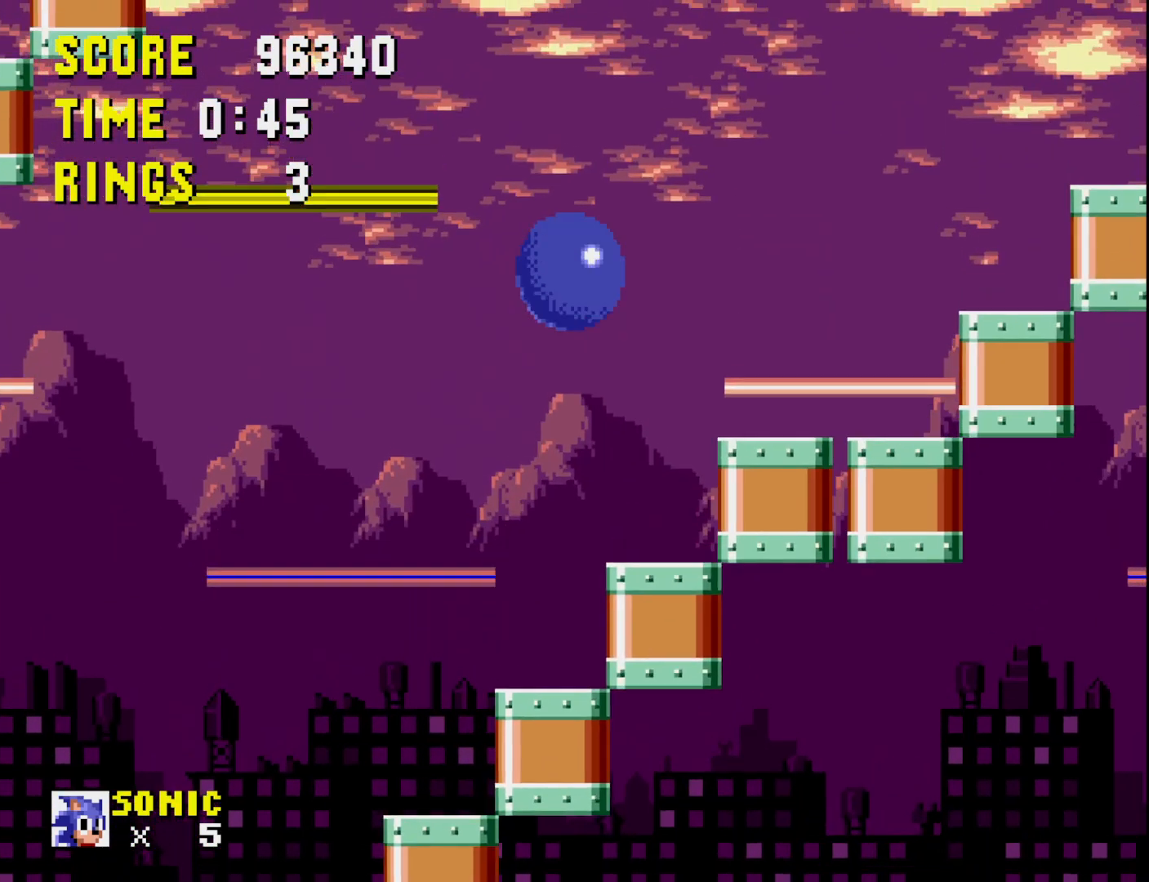
{"buttons": [], "right_stick": "center", "events": [[67, "A", "up"], [67, "DPAD_RIGHT", "up"]]}
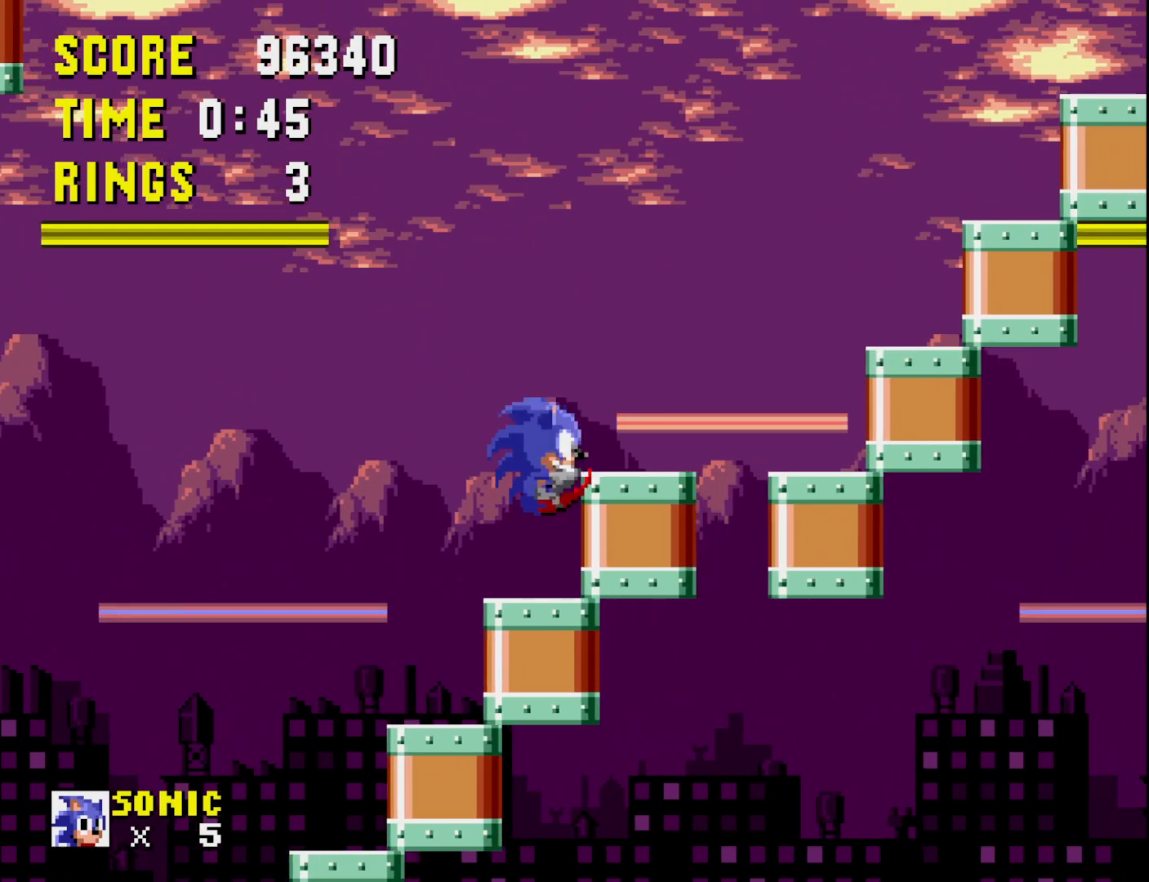
{"buttons": [], "right_stick": "center", "events": [[50, "DPAD_LEFT", "down"], [133, "DPAD_LEFT", "up"], [383, "A", "down"], [483, "A", "up"]]}
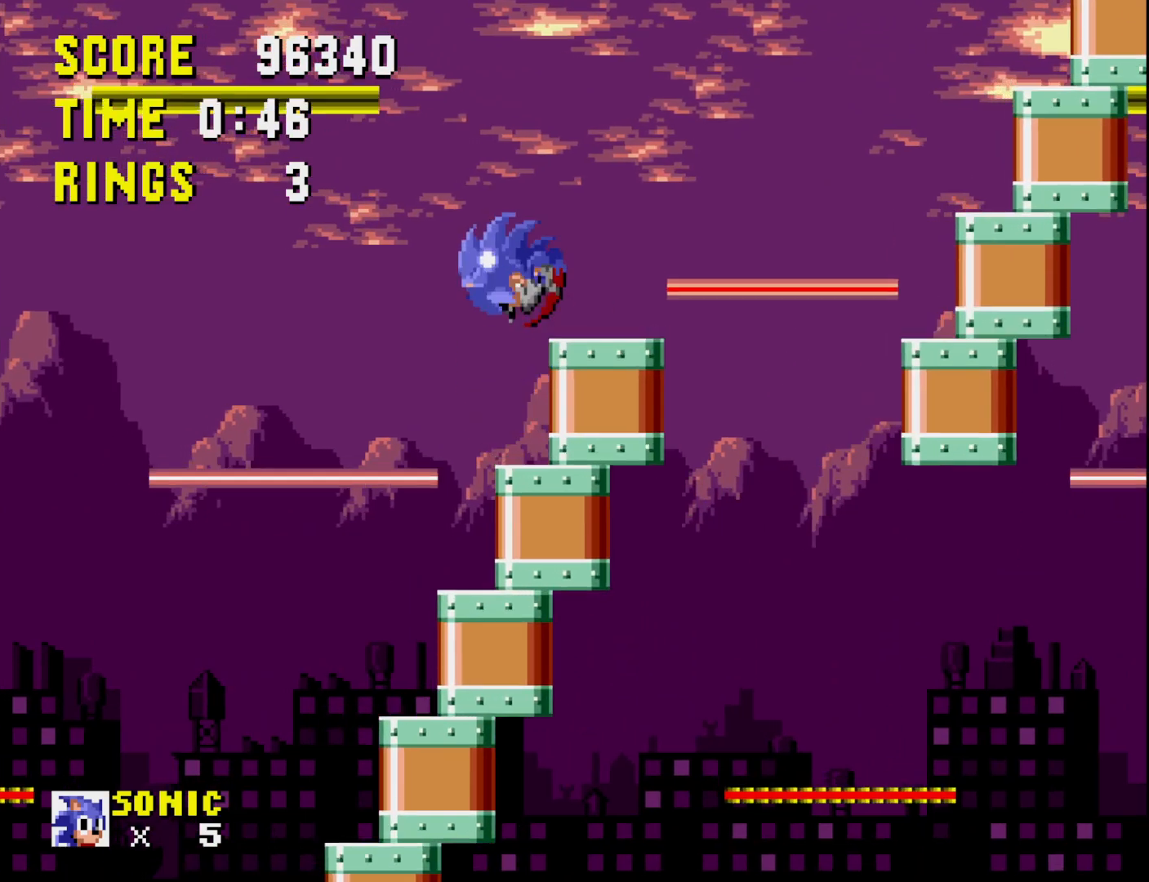
{"buttons": ["DPAD_LEFT"], "right_stick": "center", "events": [[167, "DPAD_LEFT", "down"], [217, "DPAD_LEFT", "up"], [300, "DPAD_LEFT", "down"]]}
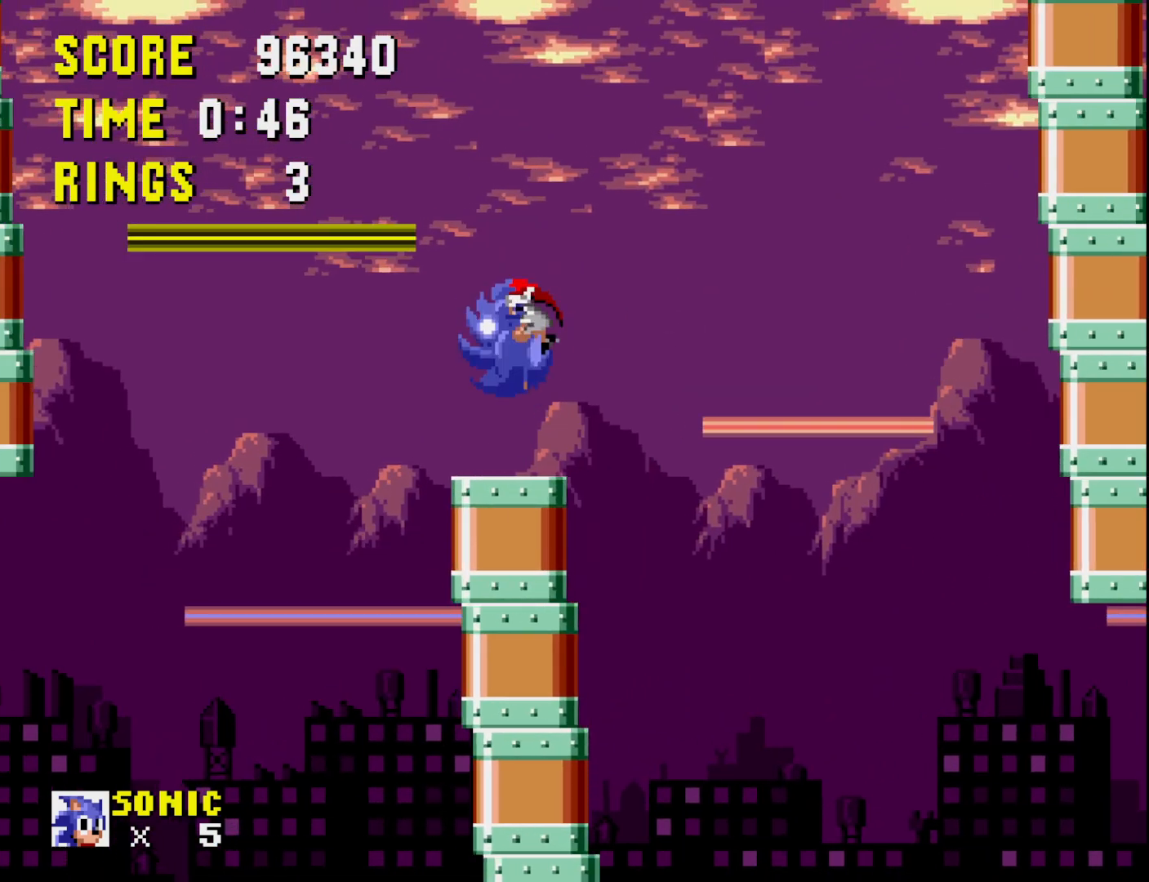
{"buttons": ["A", "DPAD_LEFT"], "right_stick": "center", "events": [[133, "DPAD_LEFT", "up"], [300, "A", "down"], [300, "DPAD_LEFT", "down"]]}
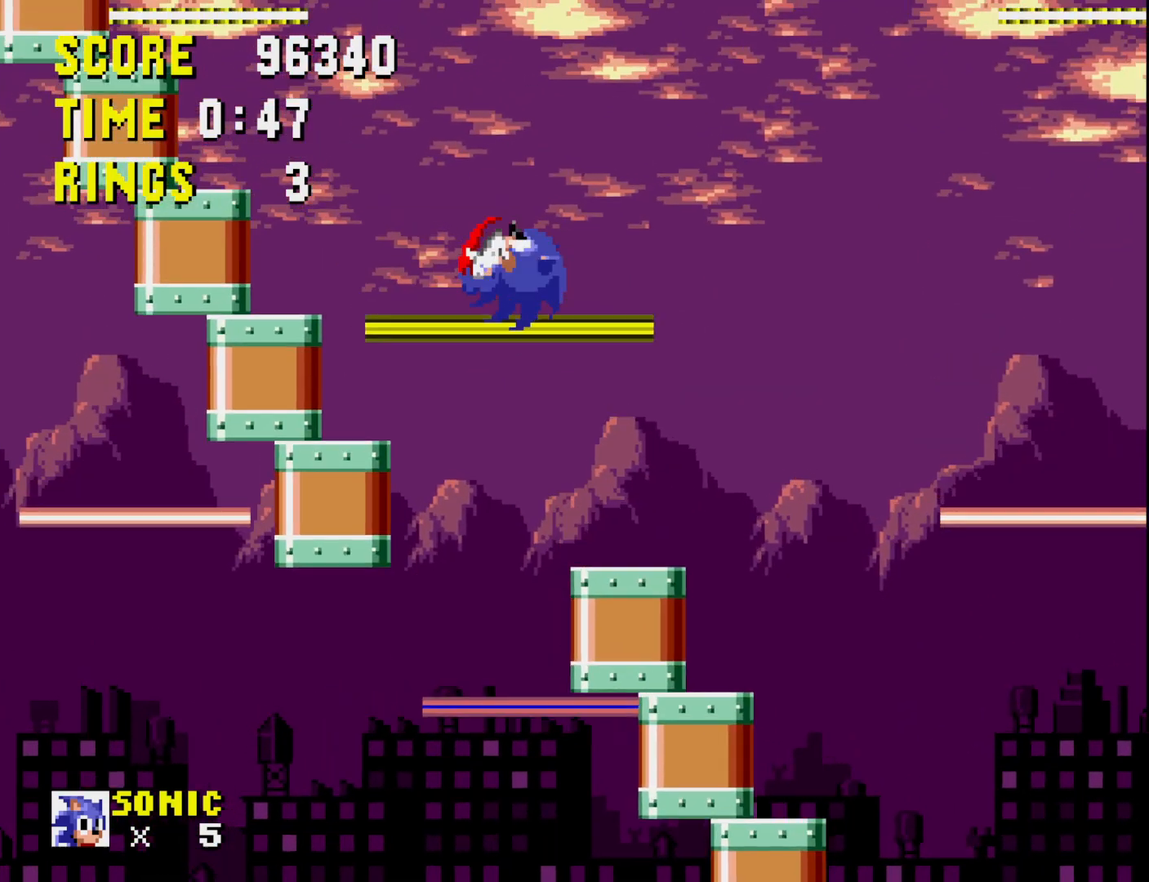
{"buttons": [], "right_stick": "center", "events": [[333, "A", "up"], [500, "DPAD_LEFT", "up"]]}
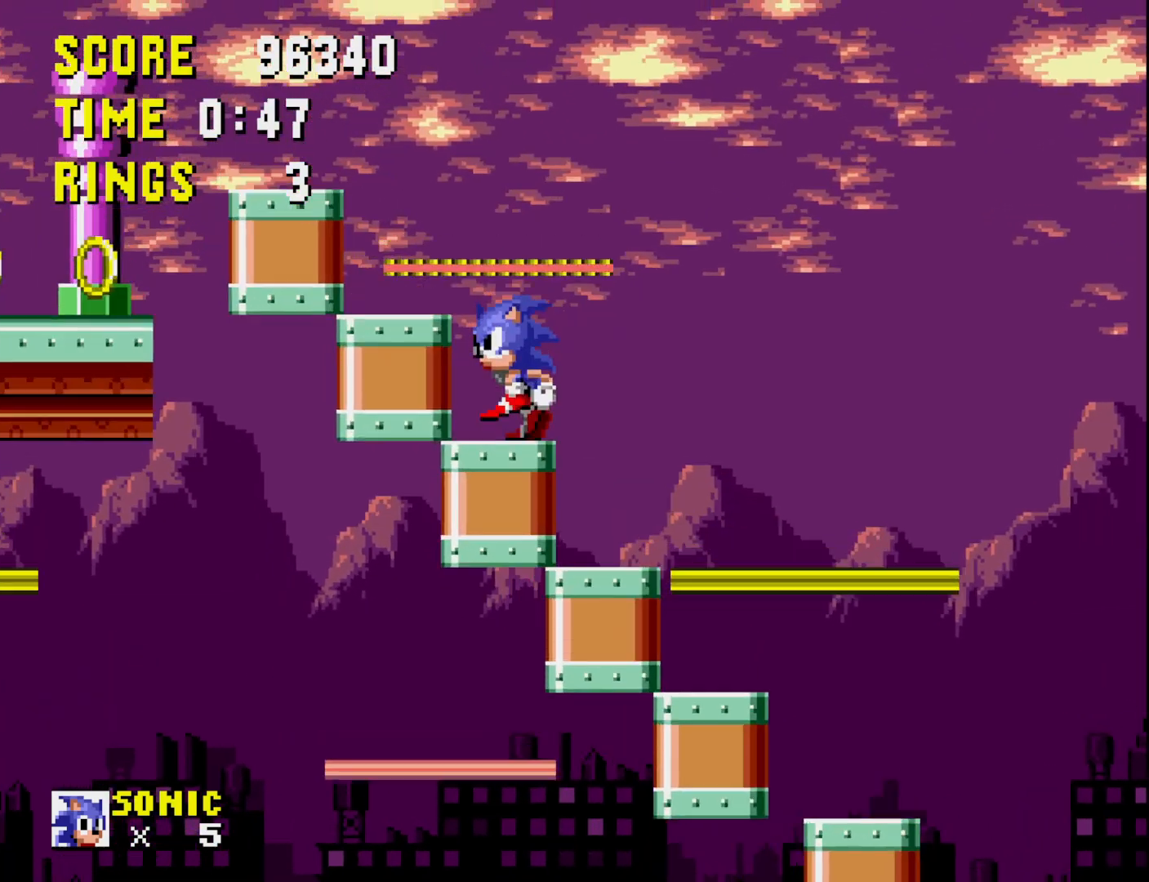
{"buttons": ["A", "DPAD_LEFT"], "right_stick": "center", "events": [[317, "A", "down"], [417, "DPAD_LEFT", "down"]]}
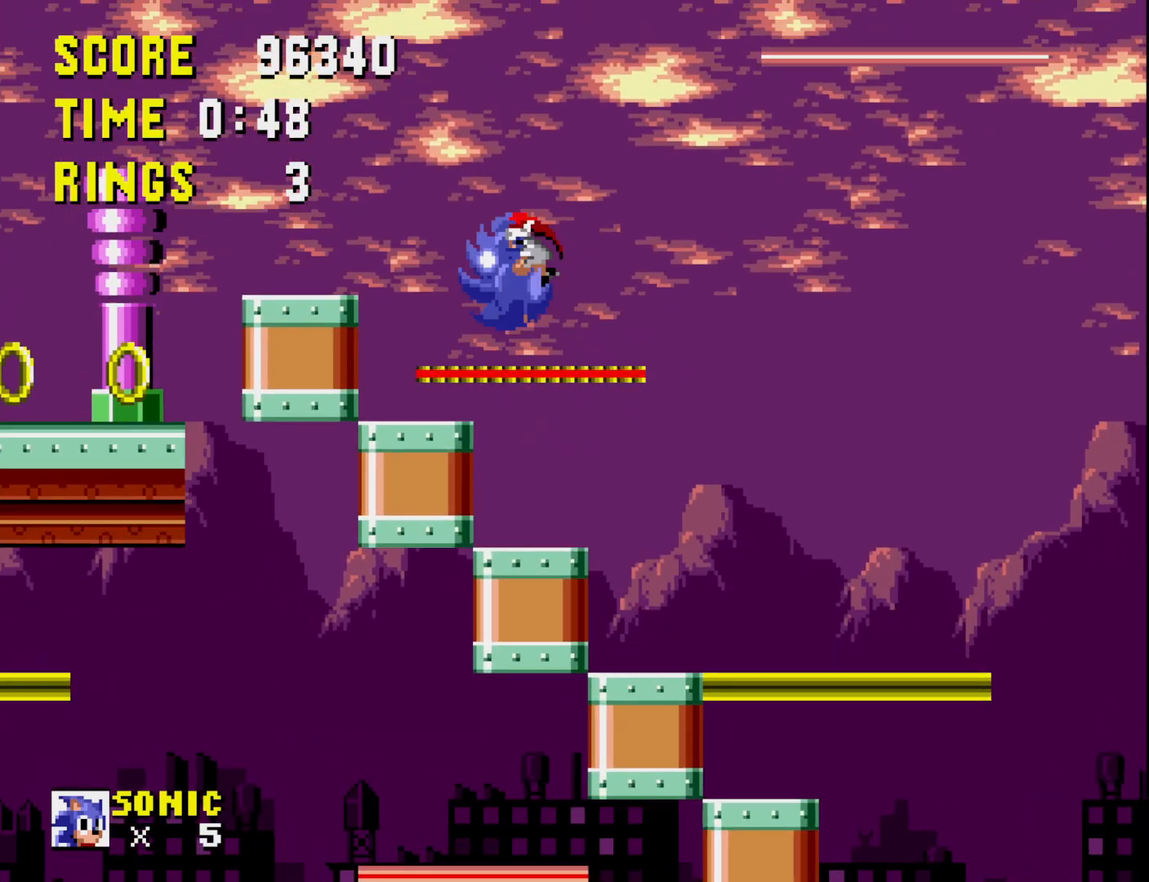
{"buttons": ["DPAD_RIGHT"], "right_stick": "center", "events": [[67, "A", "up"], [367, "DPAD_LEFT", "up"], [433, "DPAD_RIGHT", "down"]]}
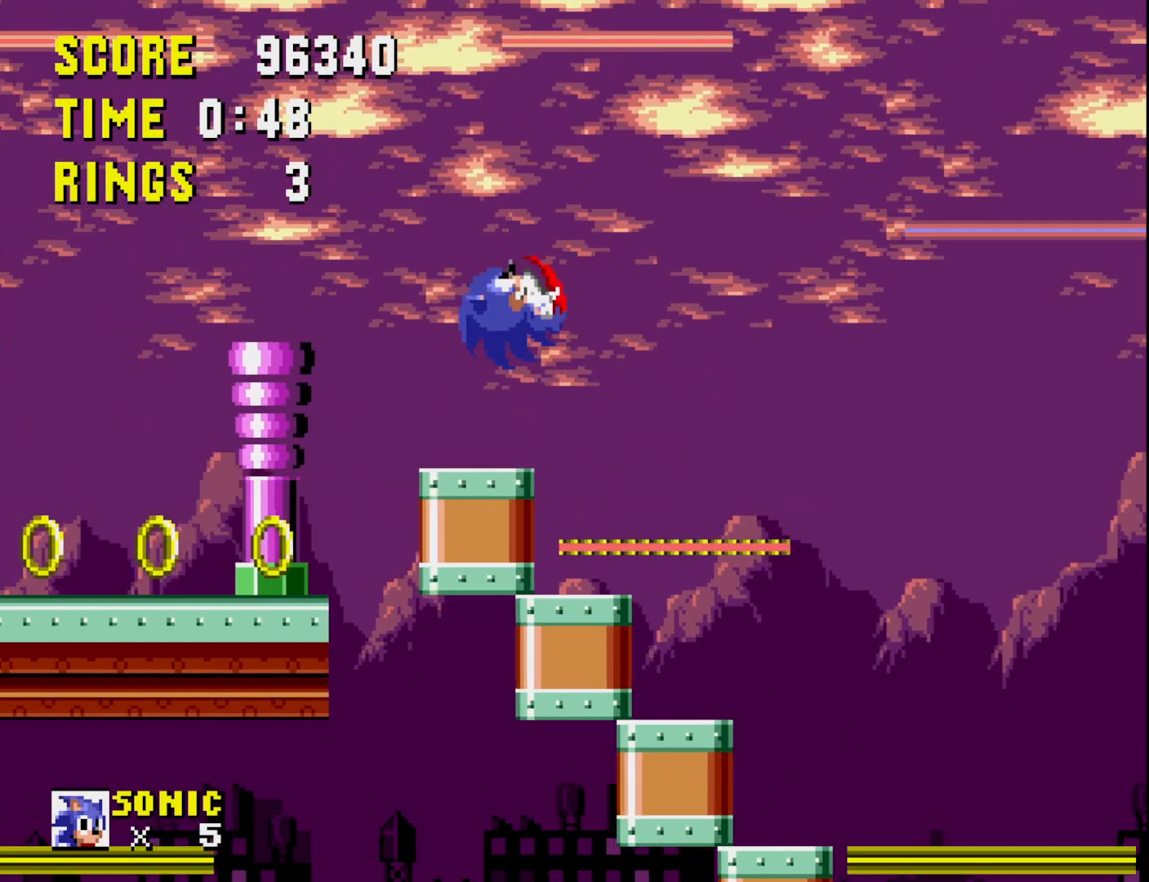
{"buttons": [], "right_stick": "center", "events": [[100, "DPAD_RIGHT", "up"], [200, "A", "down"], [200, "DPAD_LEFT", "down"], [283, "A", "up"], [400, "DPAD_LEFT", "up"]]}
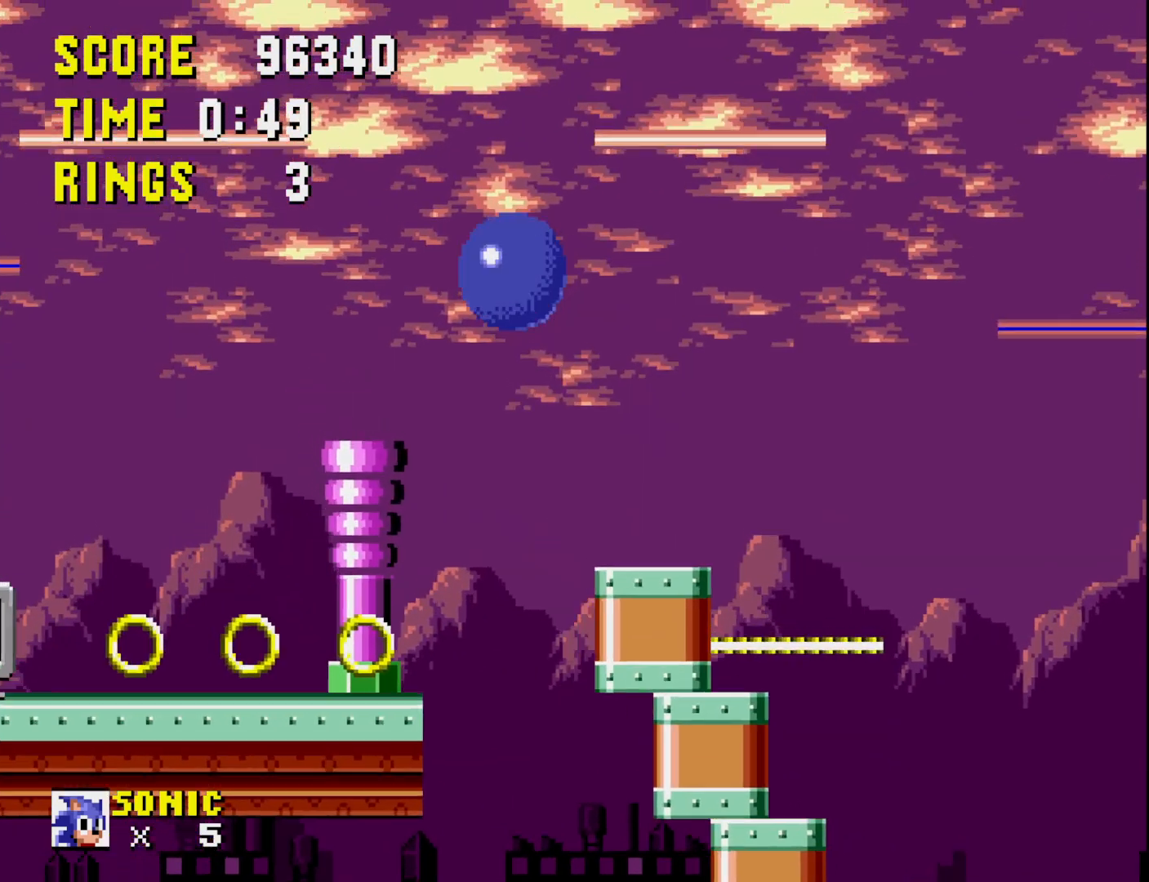
{"buttons": [], "right_stick": "center", "events": [[117, "DPAD_LEFT", "down"], [217, "DPAD_LEFT", "up"]]}
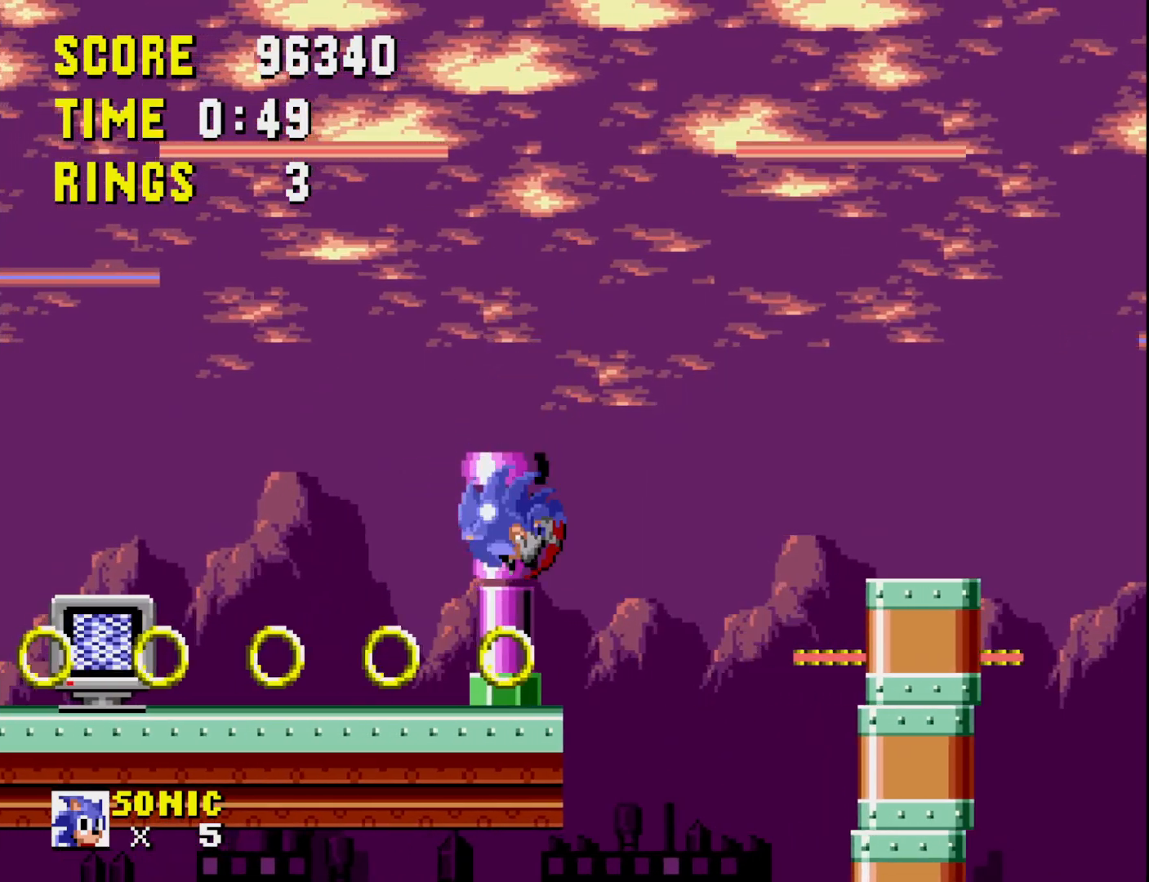
{"buttons": ["A"], "right_stick": "center", "events": [[33, "DPAD_LEFT", "down"], [383, "DPAD_LEFT", "up"], [400, "A", "down"]]}
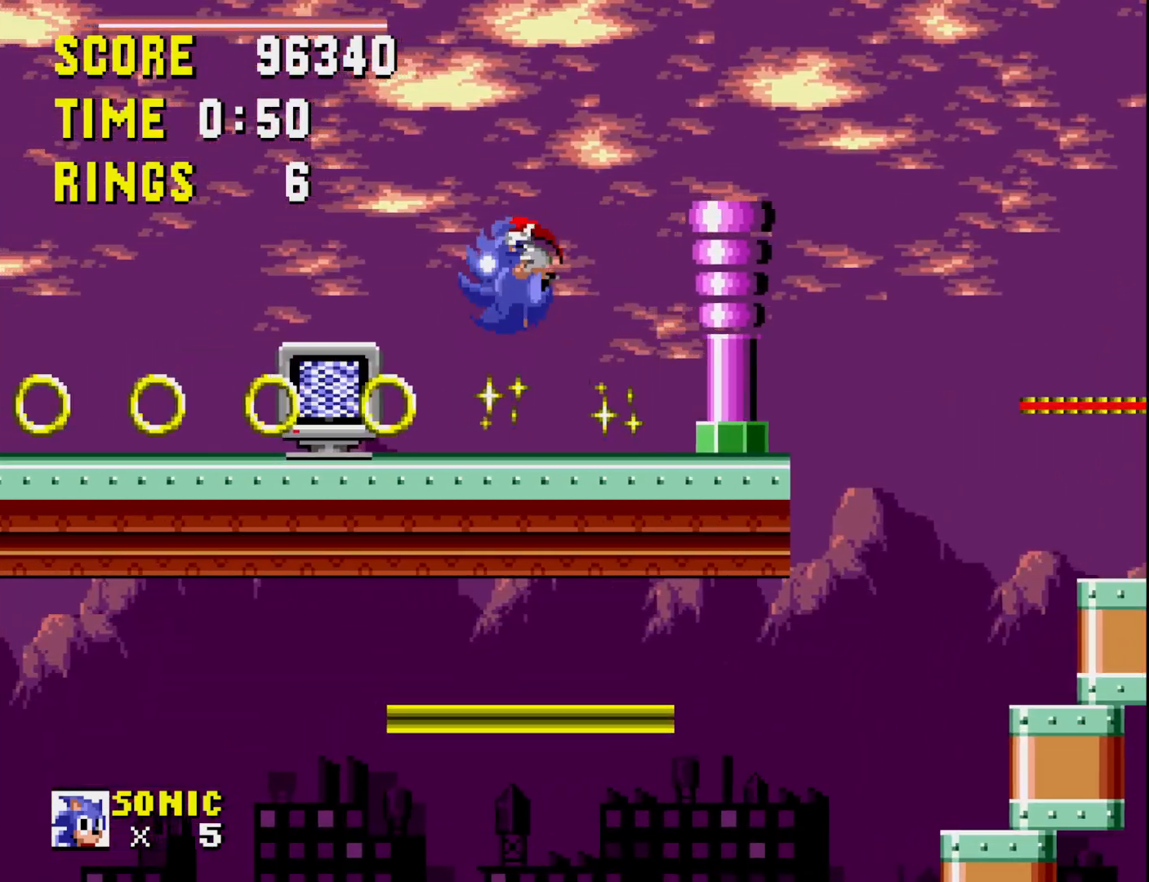
{"buttons": ["DPAD_LEFT"], "right_stick": "center", "events": [[17, "A", "up"], [17, "DPAD_RIGHT", "down"], [83, "DPAD_RIGHT", "up"], [250, "DPAD_LEFT", "down"]]}
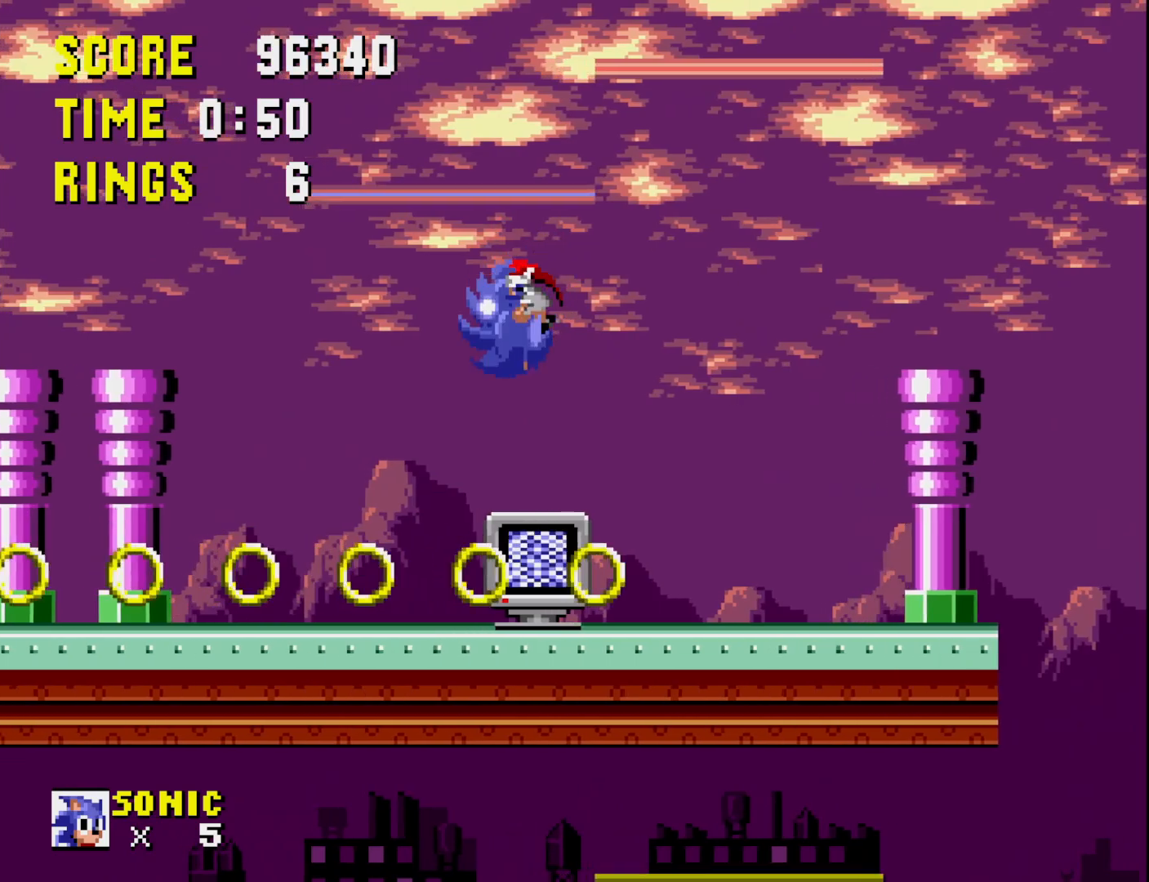
{"buttons": ["DPAD_LEFT"], "right_stick": "center", "events": [[100, "DPAD_LEFT", "up"], [267, "DPAD_LEFT", "down"]]}
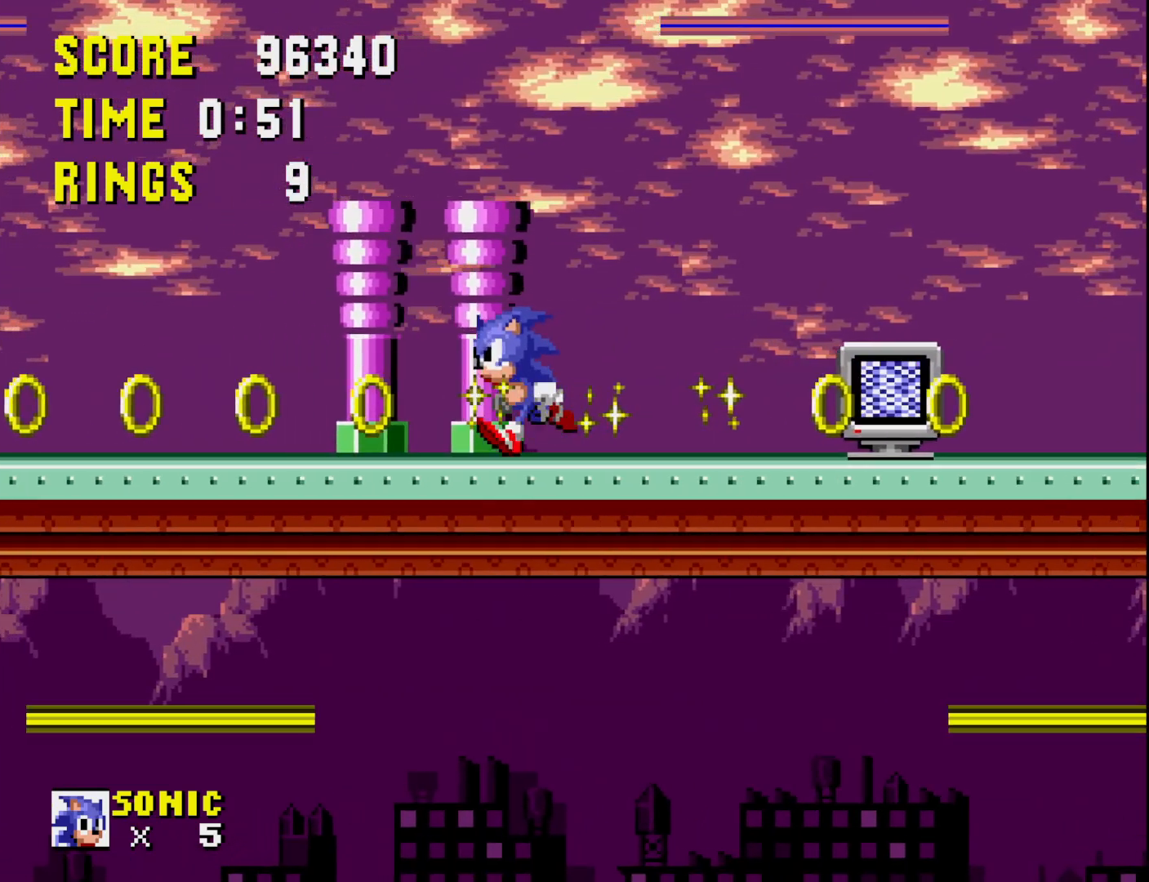
{"buttons": [], "right_stick": "center", "events": [[33, "DPAD_LEFT", "up"], [300, "DPAD_LEFT", "down"], [483, "DPAD_LEFT", "up"]]}
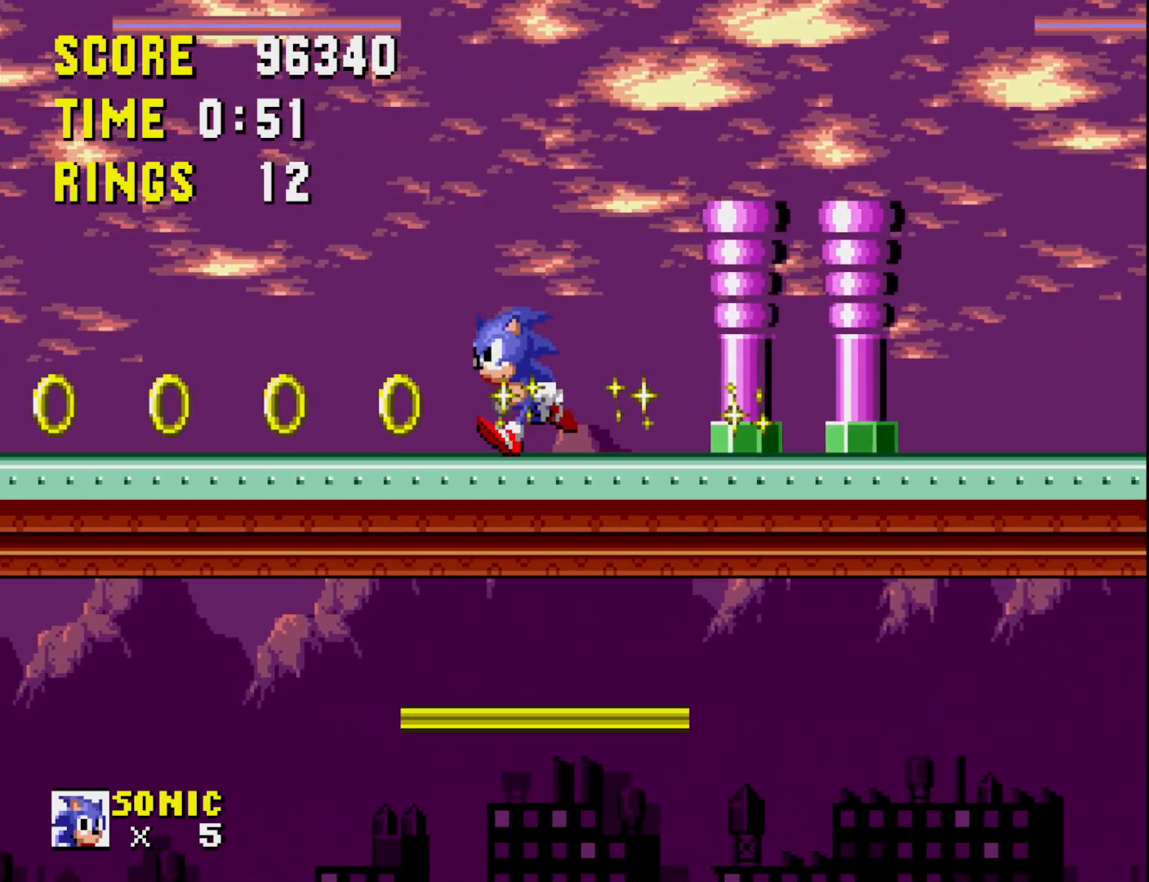
{"buttons": [], "right_stick": "center", "events": [[250, "DPAD_LEFT", "down"], [433, "DPAD_LEFT", "up"]]}
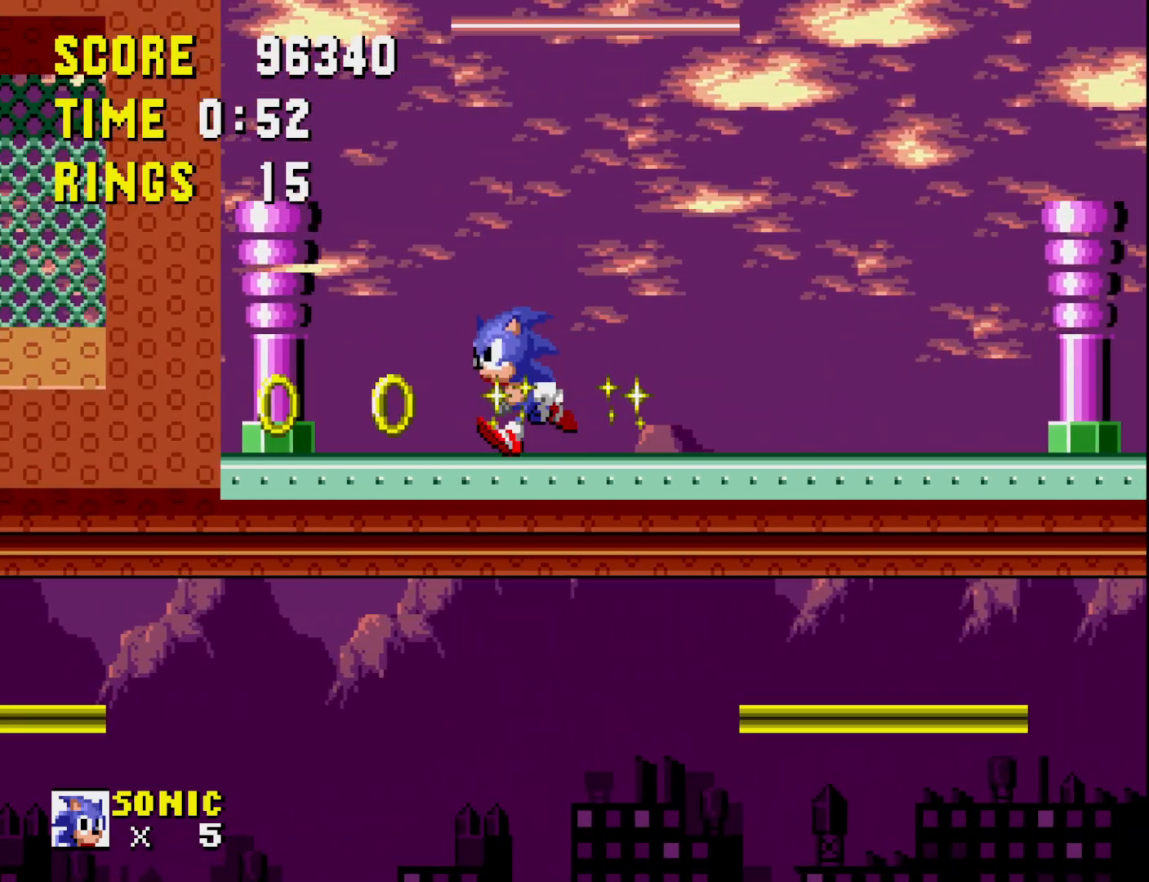
{"buttons": ["A"], "right_stick": "center", "events": [[500, "A", "down"]]}
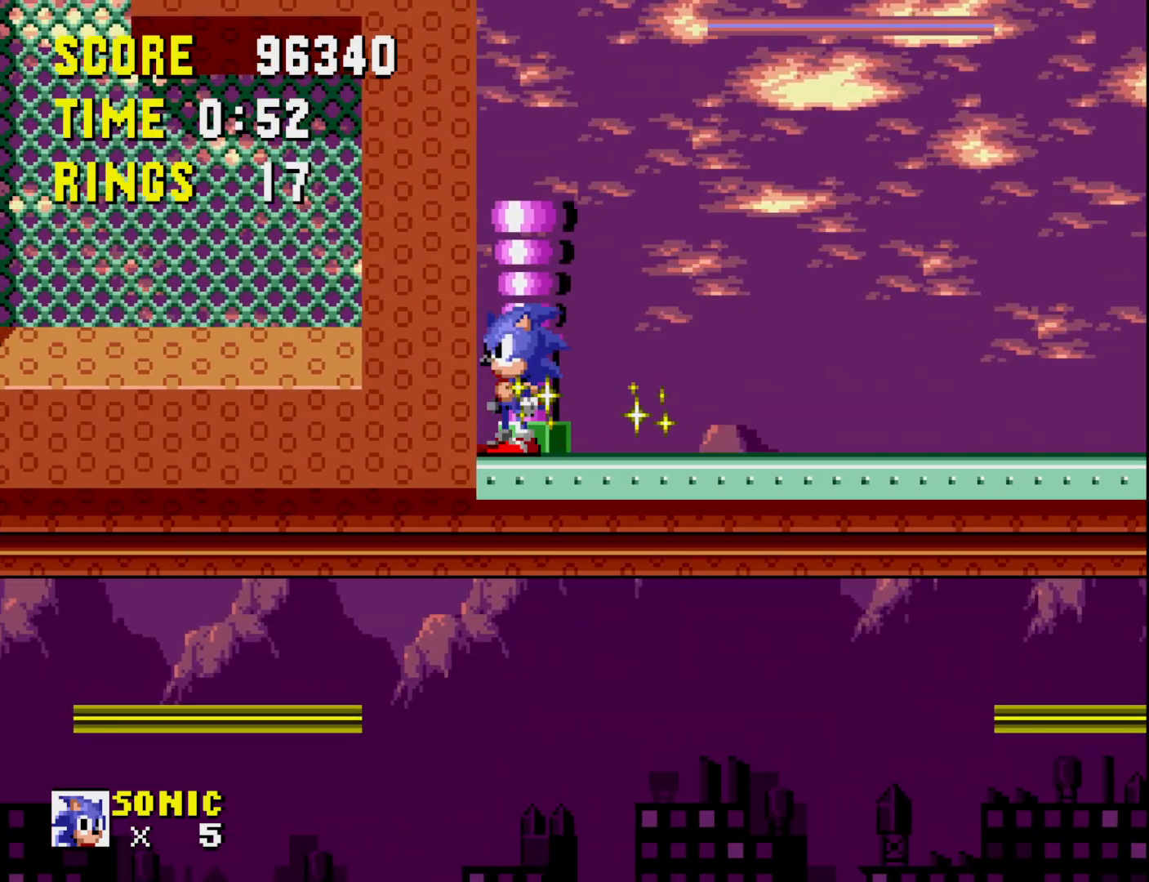
{"buttons": ["A", "DPAD_LEFT"], "right_stick": "center", "events": [[67, "DPAD_LEFT", "down"]]}
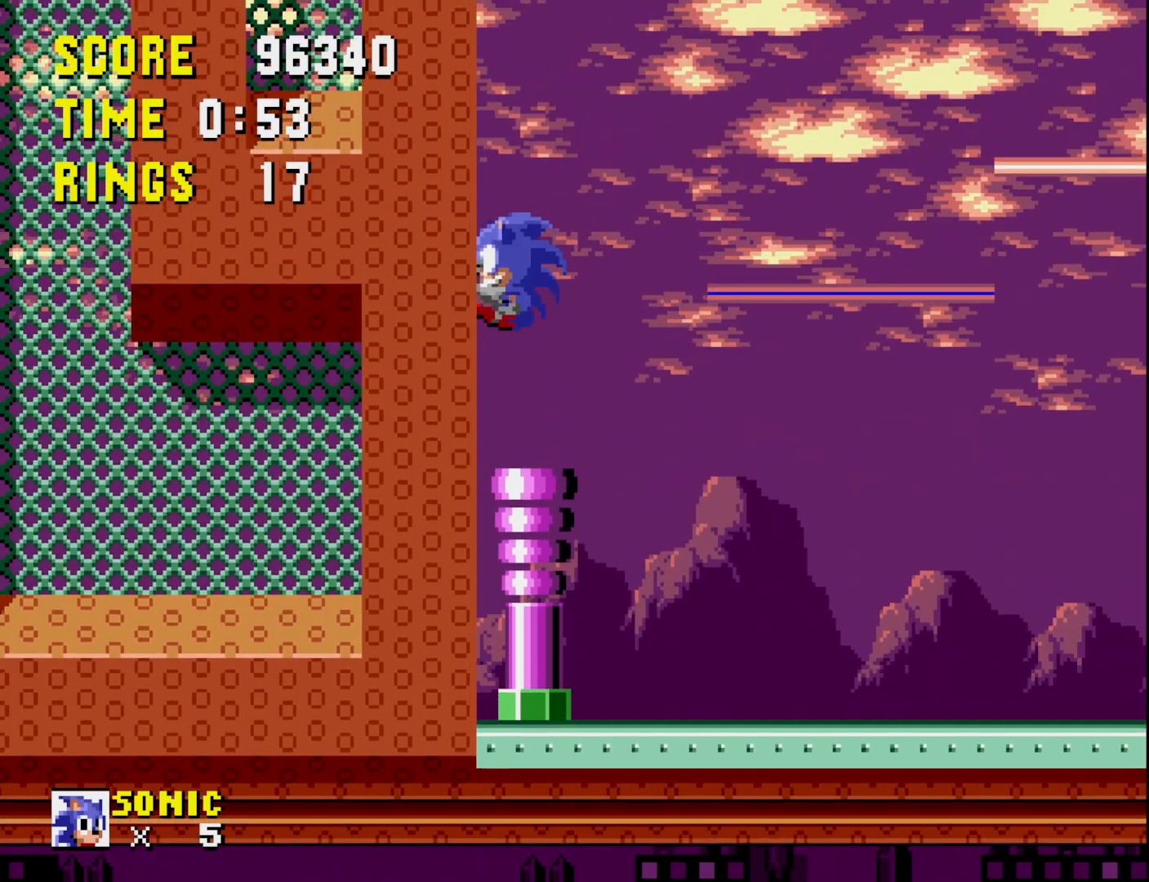
{"buttons": ["DPAD_RIGHT"], "right_stick": "center", "events": [[67, "DPAD_LEFT", "up"], [83, "A", "up"], [150, "DPAD_RIGHT", "down"]]}
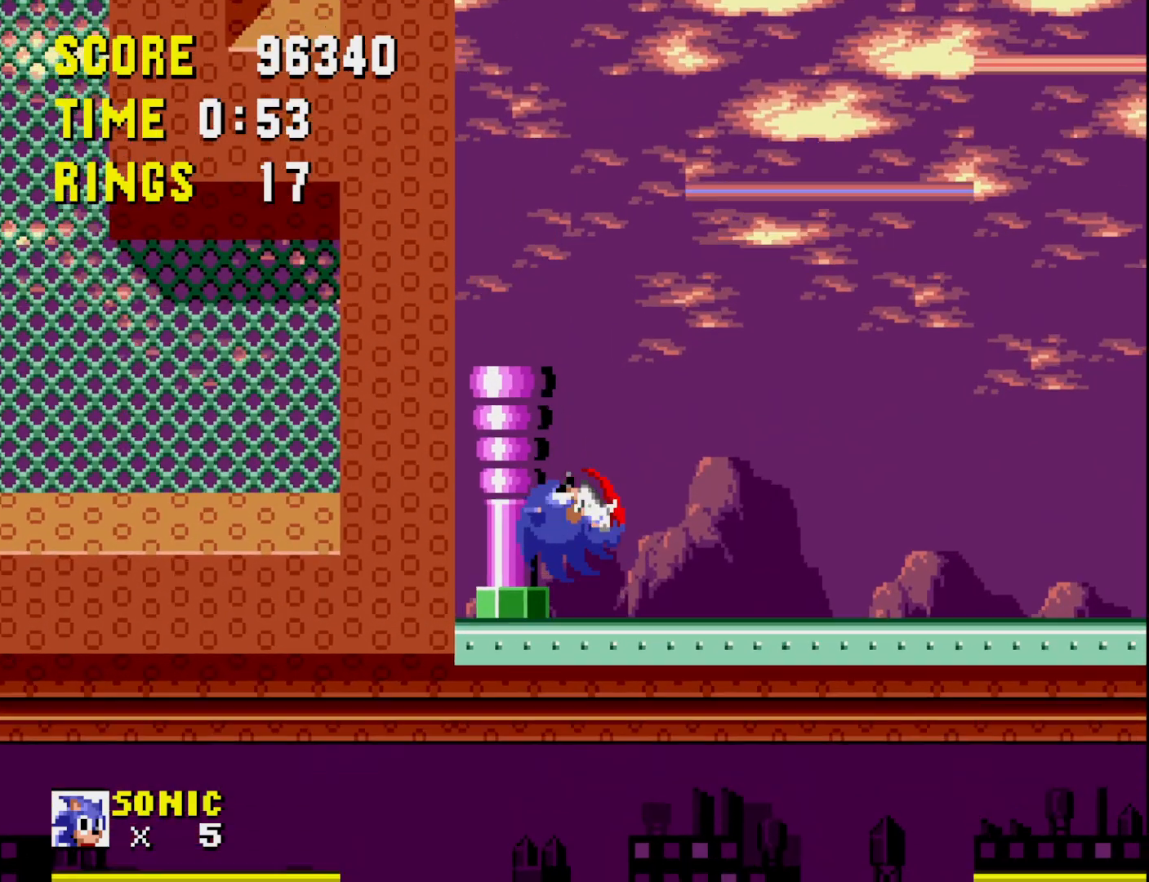
{"buttons": ["DPAD_RIGHT"], "right_stick": "center", "events": []}
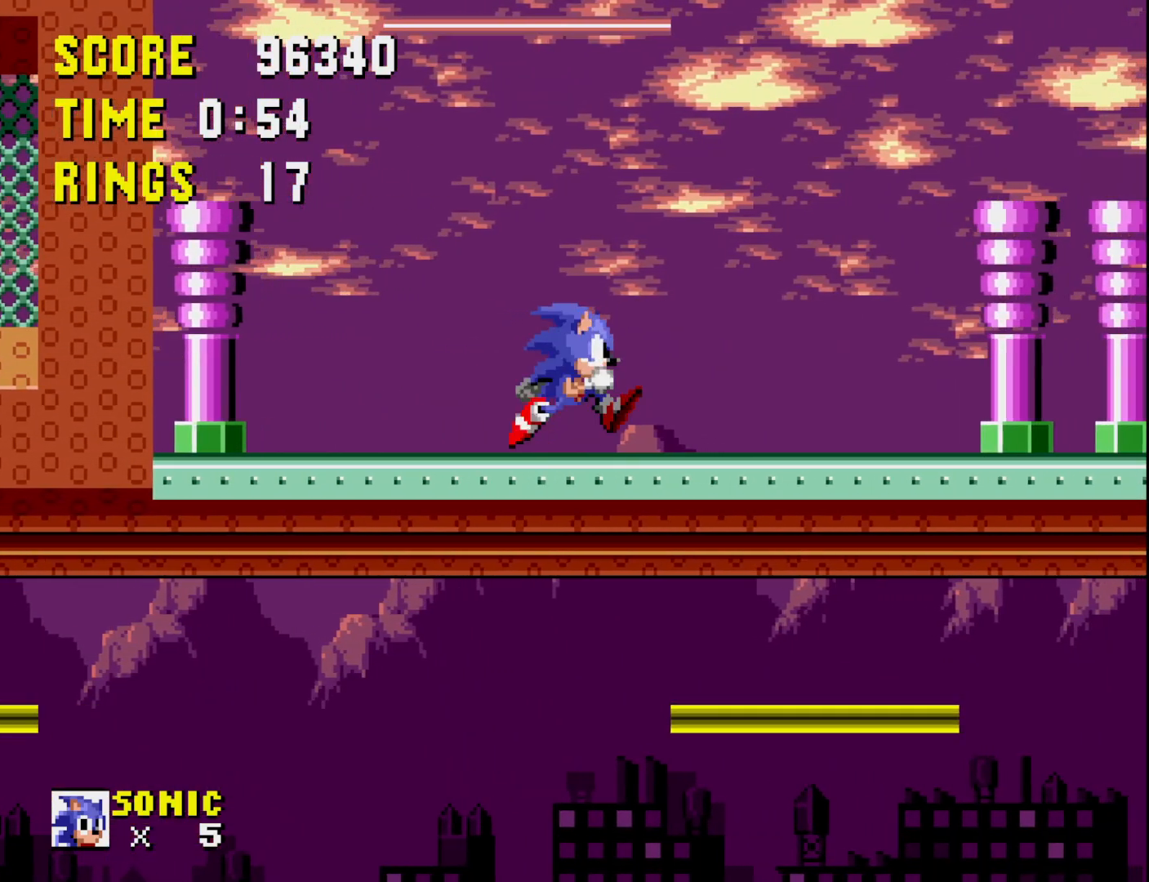
{"buttons": [], "right_stick": "center", "events": [[150, "DPAD_RIGHT", "up"], [183, "DPAD_DOWN", "down"], [367, "DPAD_DOWN", "up"]]}
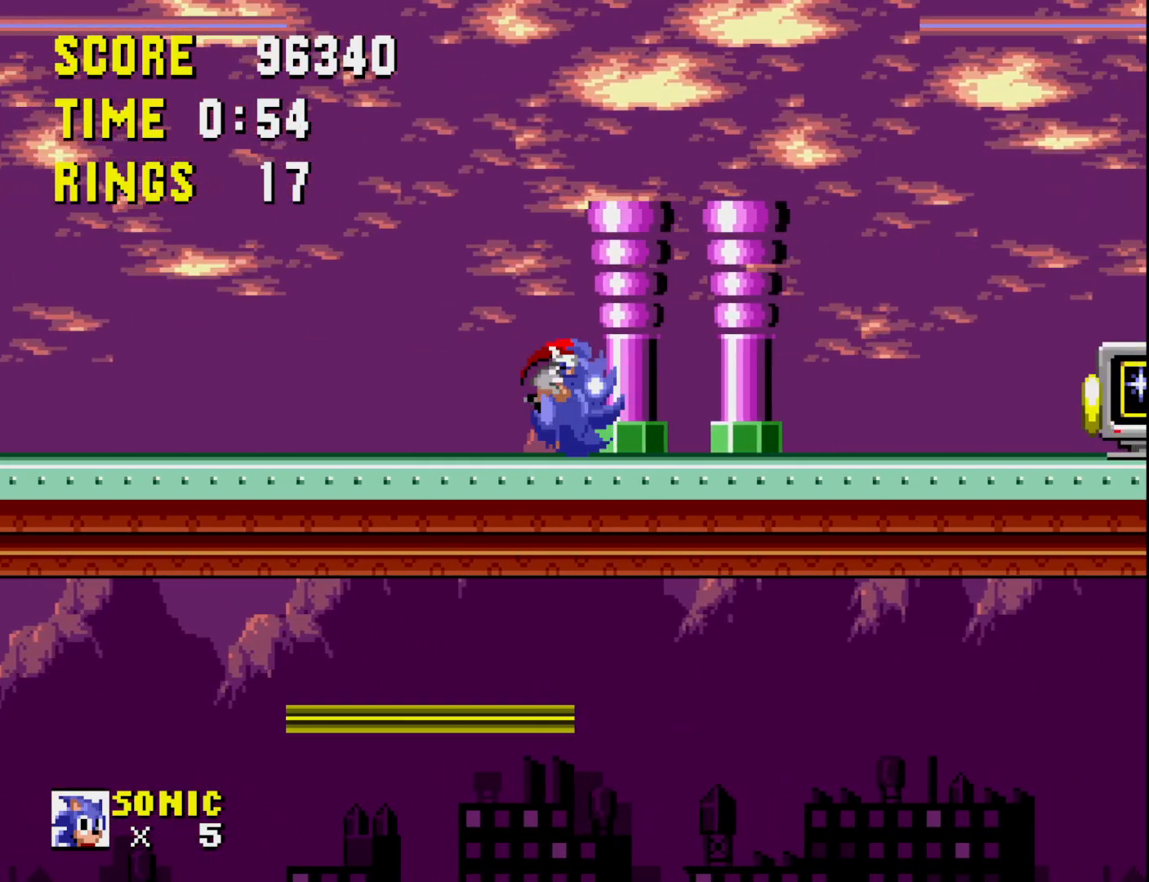
{"buttons": ["DPAD_RIGHT"], "right_stick": "center", "events": [[300, "DPAD_RIGHT", "down"]]}
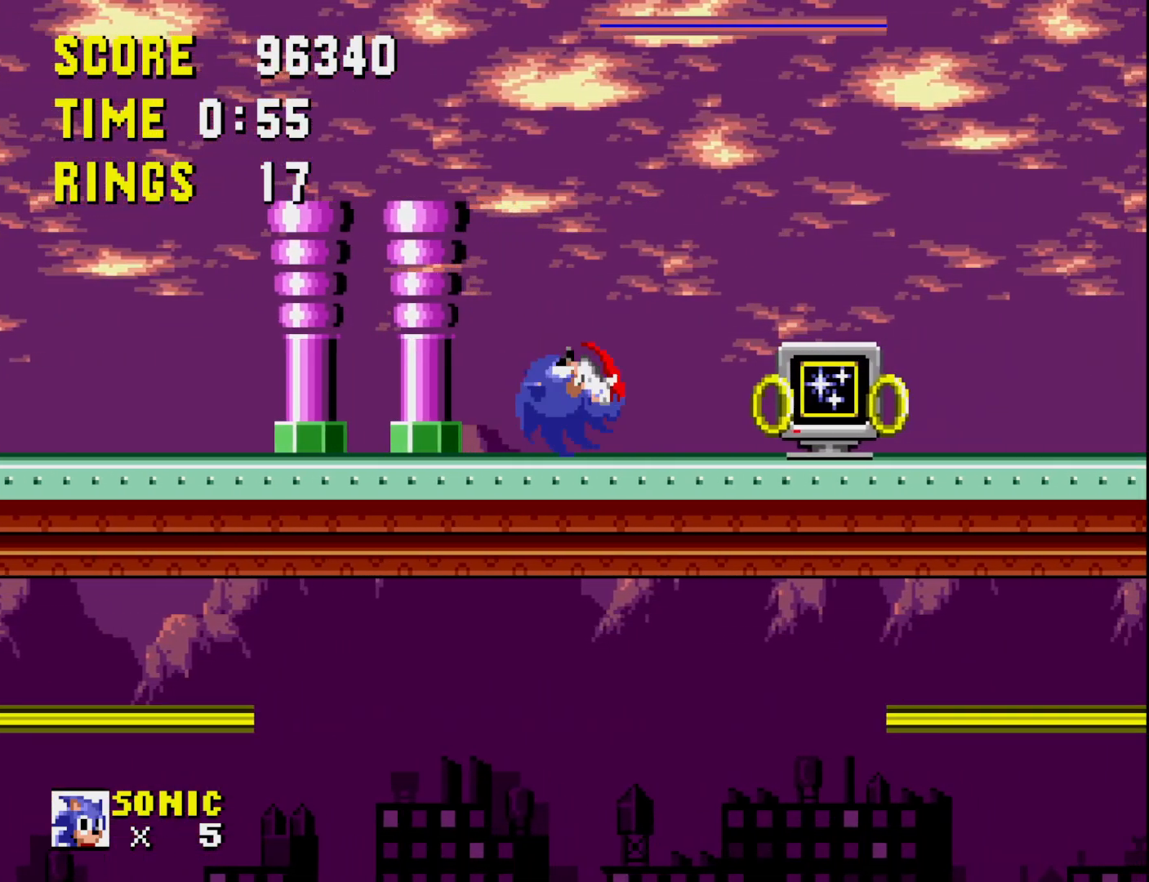
{"buttons": ["DPAD_RIGHT"], "right_stick": "center", "events": []}
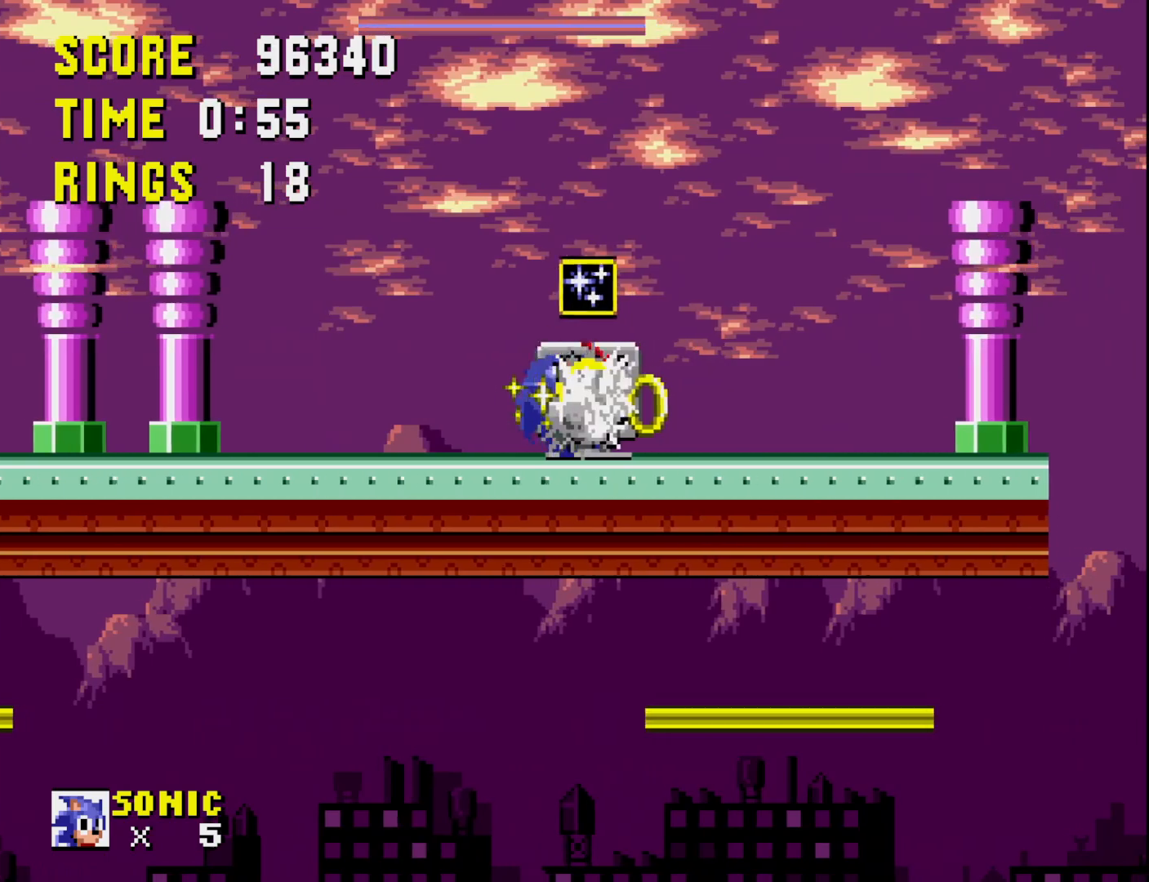
{"buttons": [], "right_stick": "center", "events": [[317, "DPAD_RIGHT", "up"]]}